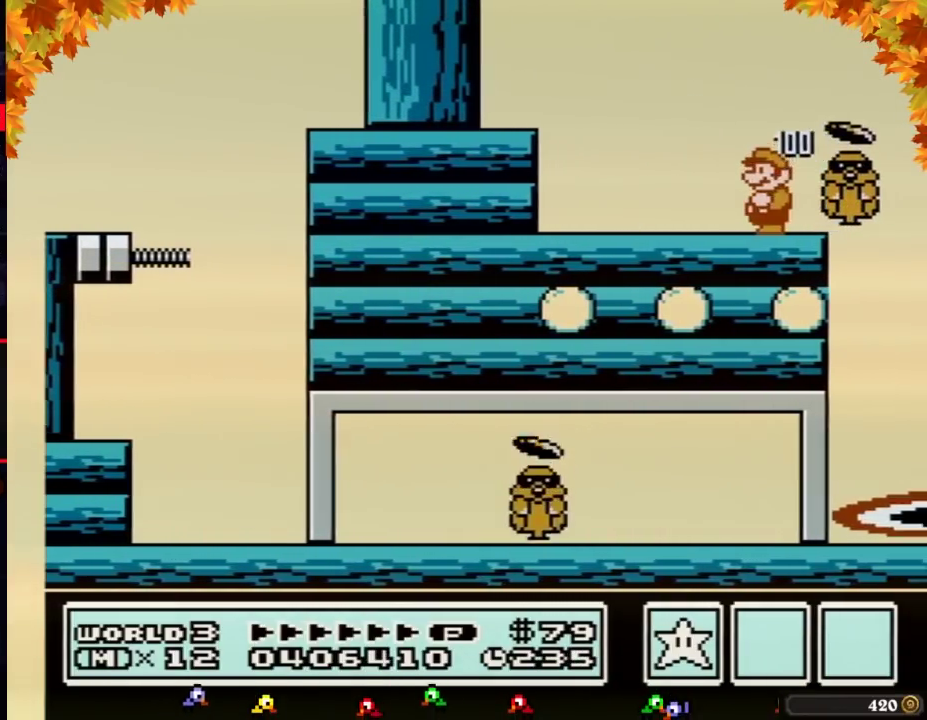
Gameplay with a controller (Nintendo layout); each line is a JSON object with the inputs held at the frame after it. "events" lists button and stick changes between this image and that frame as [ms after this image, input, new state], when the widget could be followed in between. Not read: L3 R3.
{"buttons": [], "events": [[183, "A", "down"], [433, "A", "up"]]}
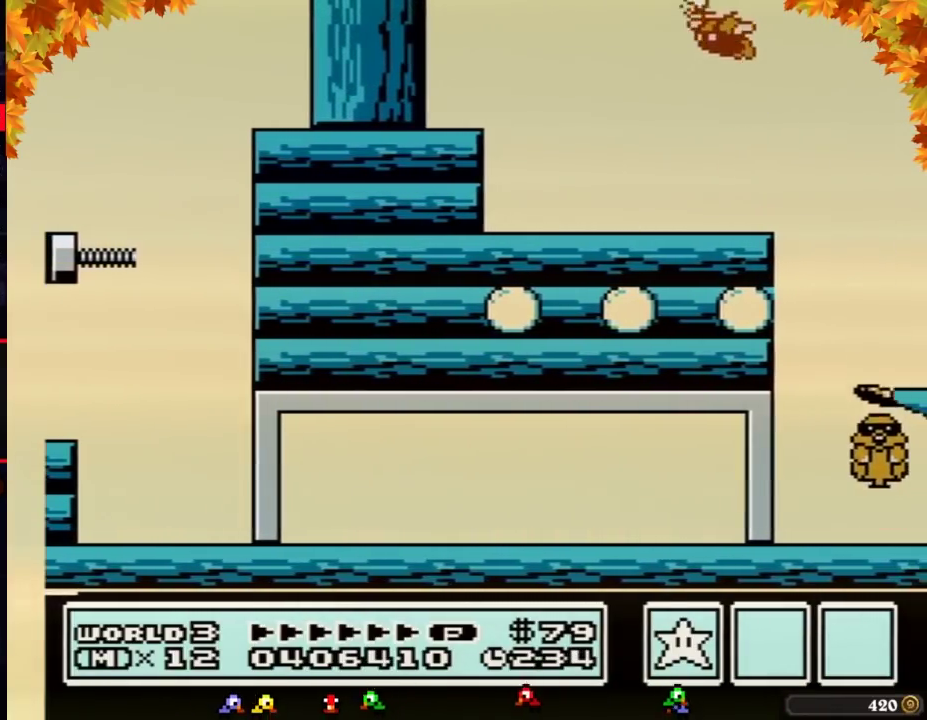
{"buttons": ["A", "B", "DPAD_RIGHT"], "events": [[67, "B", "down"], [250, "DPAD_RIGHT", "down"], [500, "A", "down"]]}
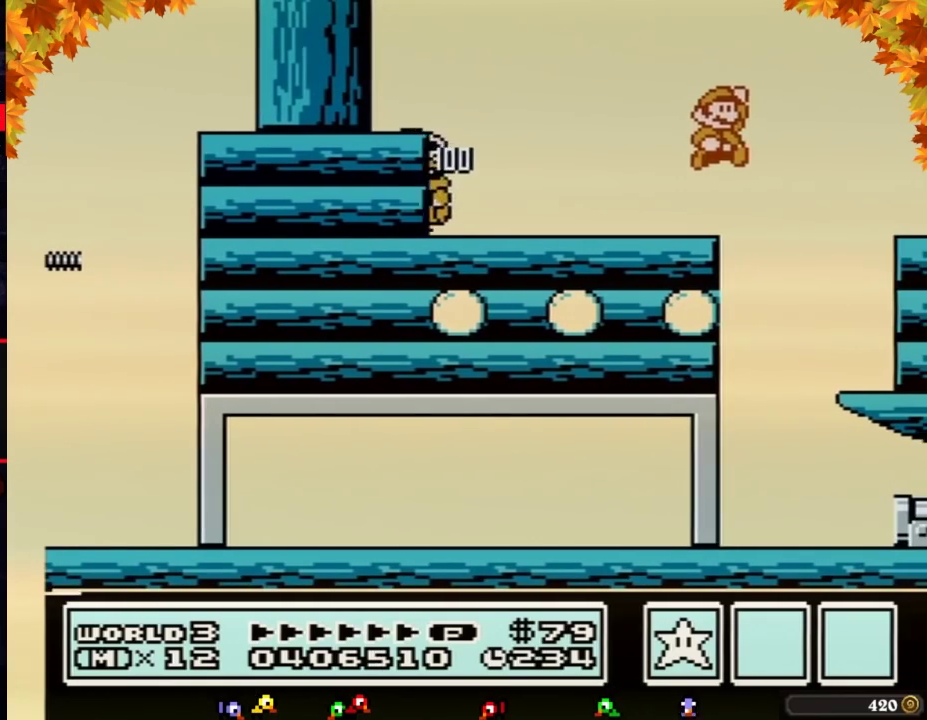
{"buttons": ["A", "B"], "events": [[217, "DPAD_RIGHT", "up"], [283, "B", "up"], [283, "DPAD_LEFT", "down"], [350, "A", "up"], [400, "DPAD_LEFT", "up"], [433, "B", "down"], [500, "A", "down"]]}
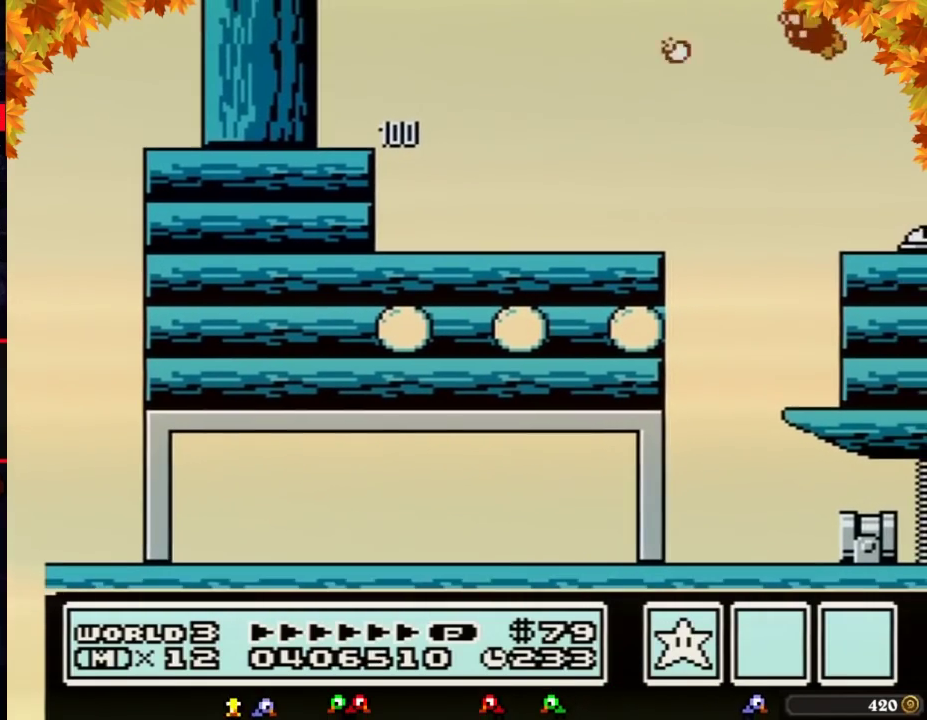
{"buttons": ["DPAD_RIGHT"], "events": [[33, "A", "up"], [33, "B", "up"], [183, "DPAD_RIGHT", "down"]]}
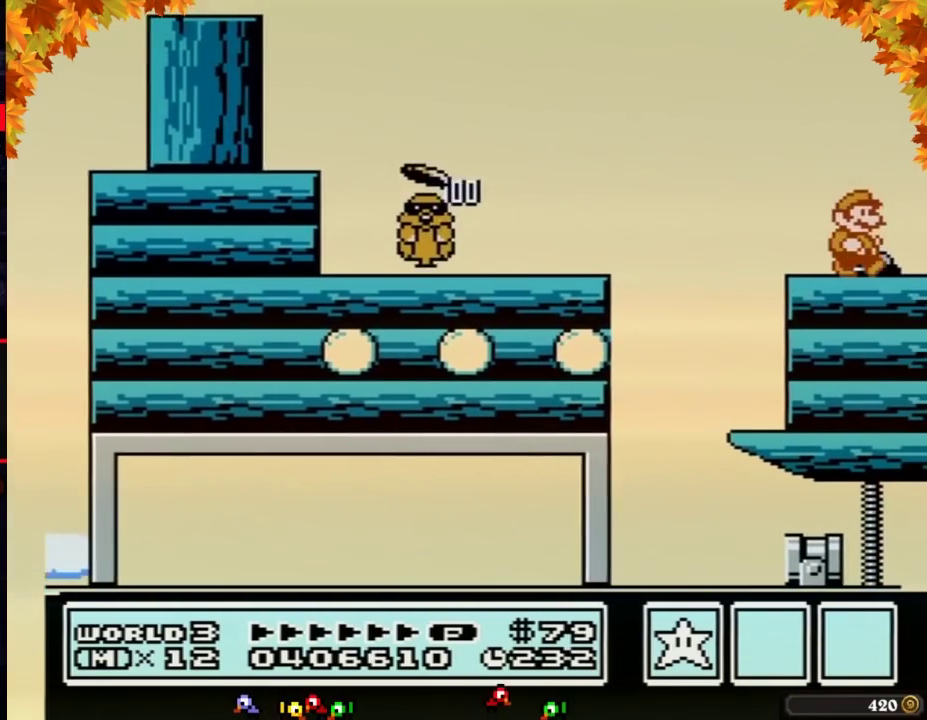
{"buttons": ["B", "DPAD_LEFT"], "events": [[433, "DPAD_LEFT", "down"], [433, "DPAD_RIGHT", "up"], [467, "B", "down"]]}
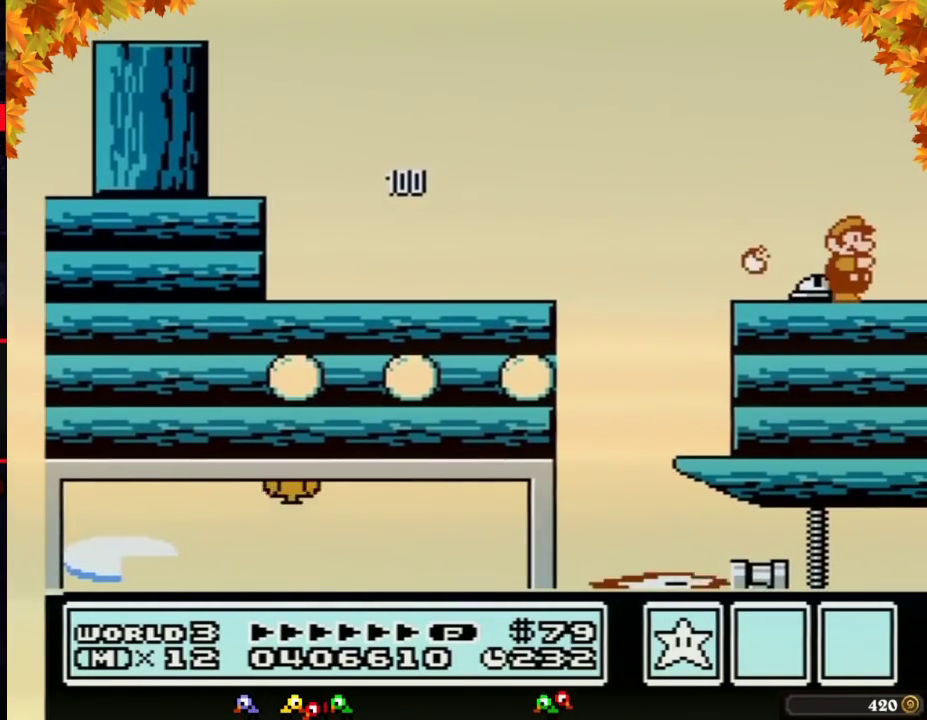
{"buttons": ["B", "DPAD_RIGHT"], "events": [[33, "DPAD_LEFT", "up"], [67, "DPAD_RIGHT", "down"]]}
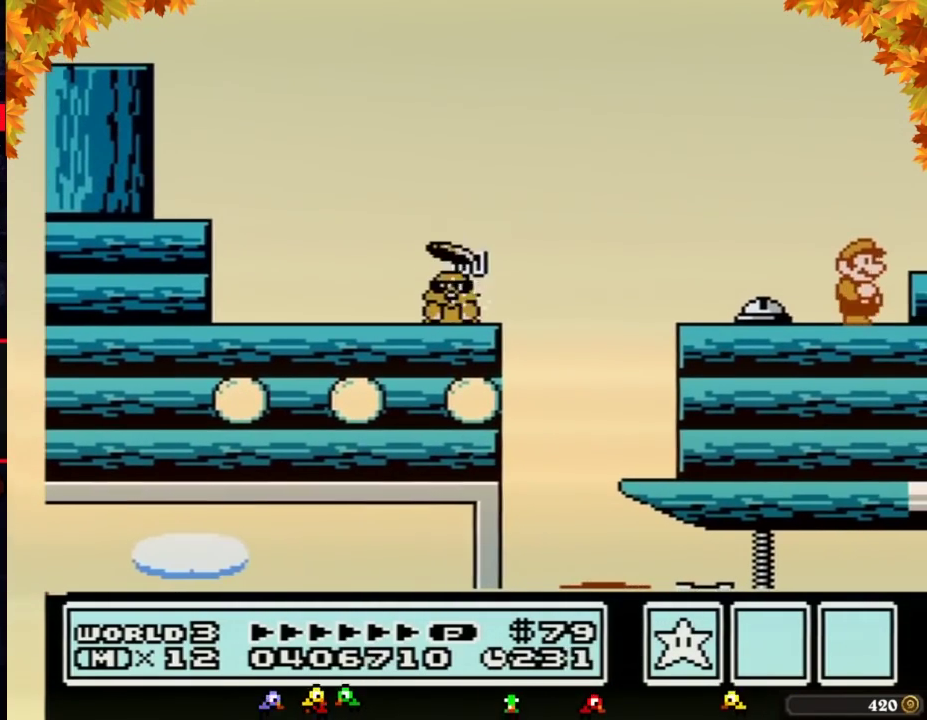
{"buttons": ["B", "DPAD_RIGHT"], "events": [[167, "A", "down"], [283, "A", "up"], [317, "B", "up"], [467, "B", "down"]]}
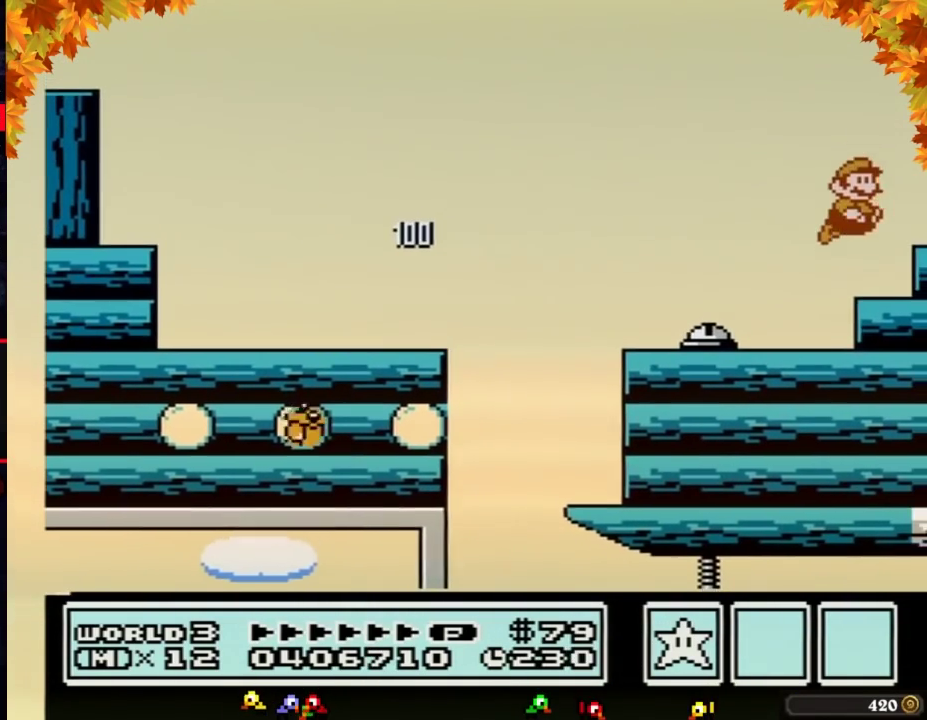
{"buttons": ["B"], "events": [[33, "DPAD_RIGHT", "up"], [217, "A", "down"], [217, "DPAD_DOWN", "down"], [283, "A", "up"], [283, "DPAD_DOWN", "up"]]}
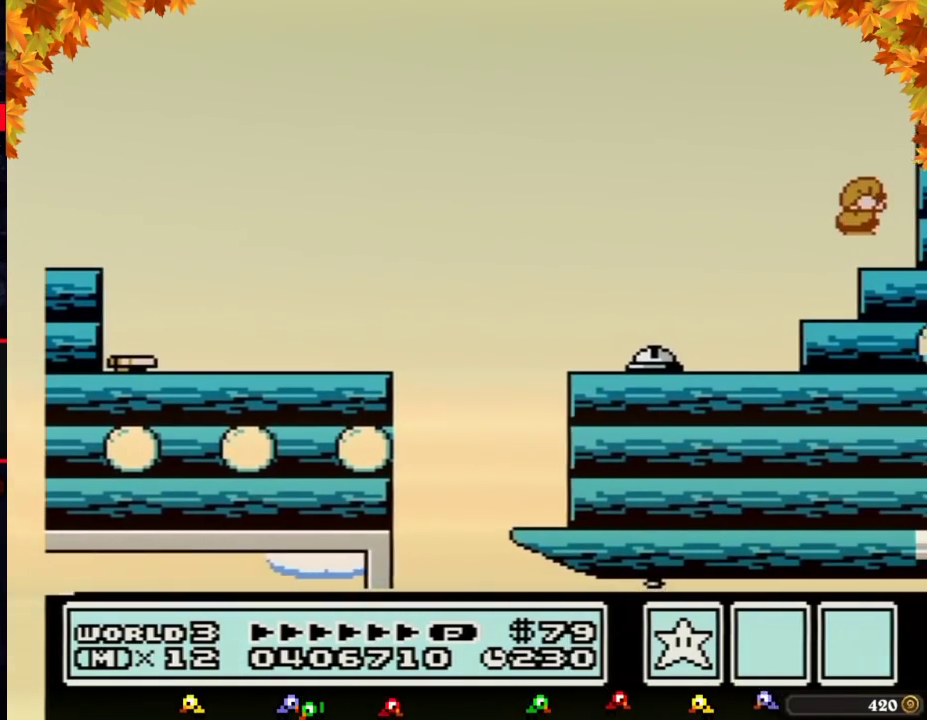
{"buttons": ["DPAD_RIGHT"], "events": [[133, "DPAD_RIGHT", "down"], [183, "A", "down"], [350, "A", "up"], [433, "B", "up"]]}
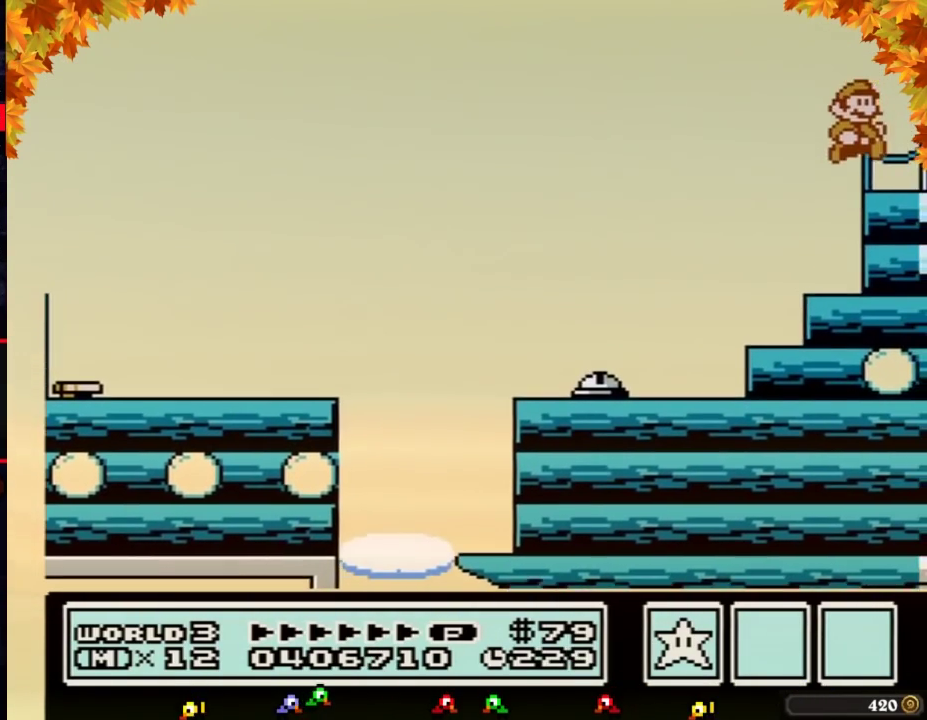
{"buttons": ["DPAD_RIGHT"], "events": []}
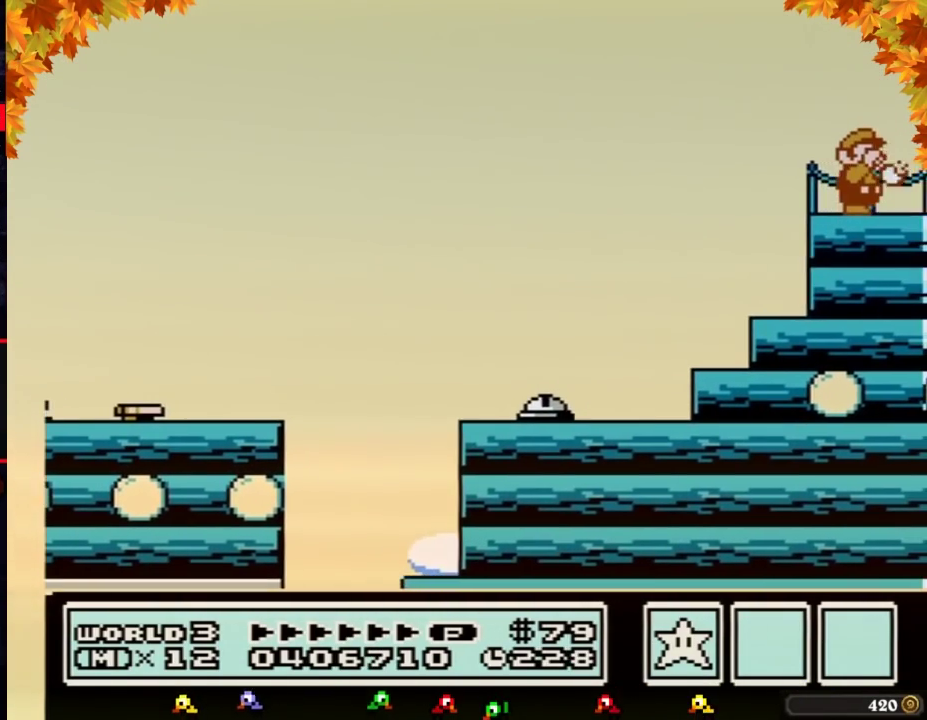
{"buttons": ["DPAD_RIGHT"], "events": [[33, "B", "down"], [183, "B", "up"], [250, "B", "down"], [317, "B", "up"]]}
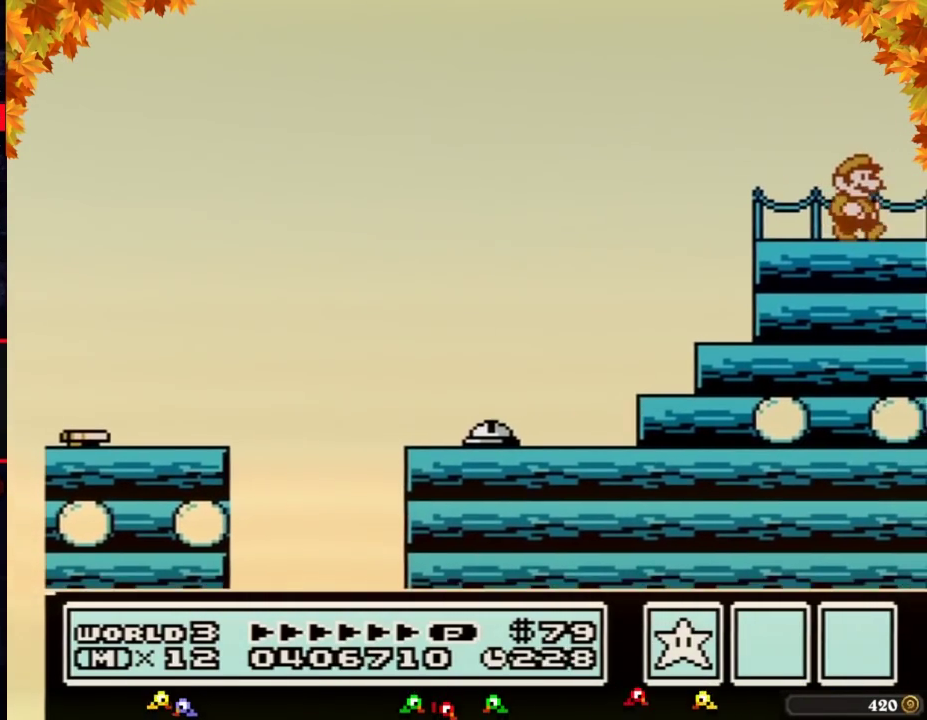
{"buttons": ["B", "DPAD_RIGHT"], "events": [[250, "B", "down"], [350, "B", "up"], [400, "B", "down"]]}
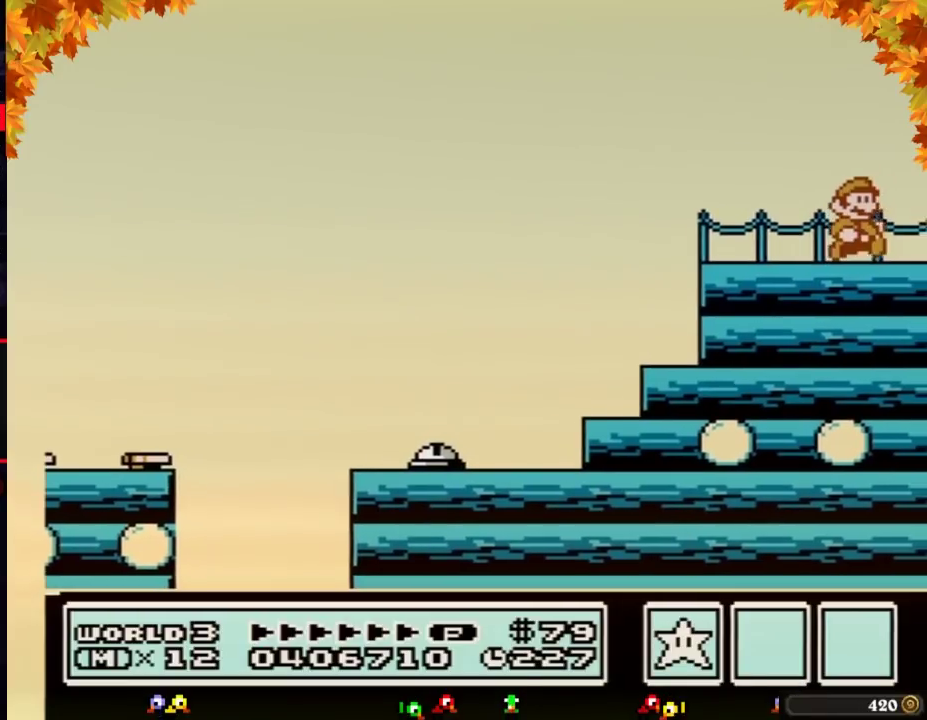
{"buttons": ["DPAD_RIGHT"], "events": [[383, "A", "down"], [467, "A", "up"], [500, "B", "up"]]}
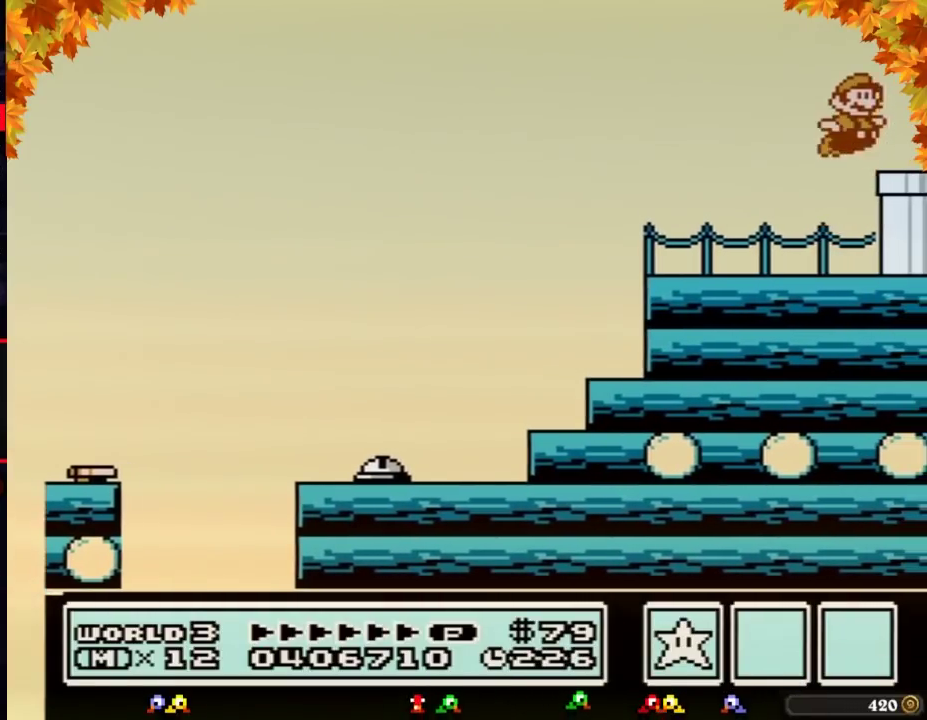
{"buttons": ["B", "DPAD_DOWN", "DPAD_RIGHT"], "events": [[100, "B", "down"], [500, "DPAD_DOWN", "down"]]}
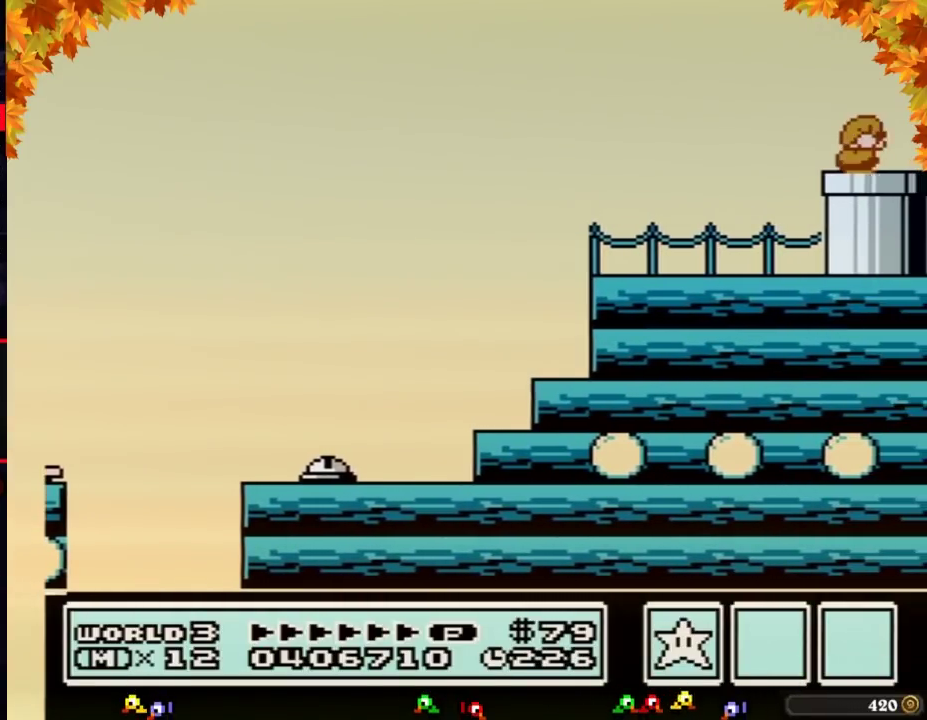
{"buttons": ["B"], "events": [[33, "DPAD_RIGHT", "up"], [417, "DPAD_DOWN", "up"]]}
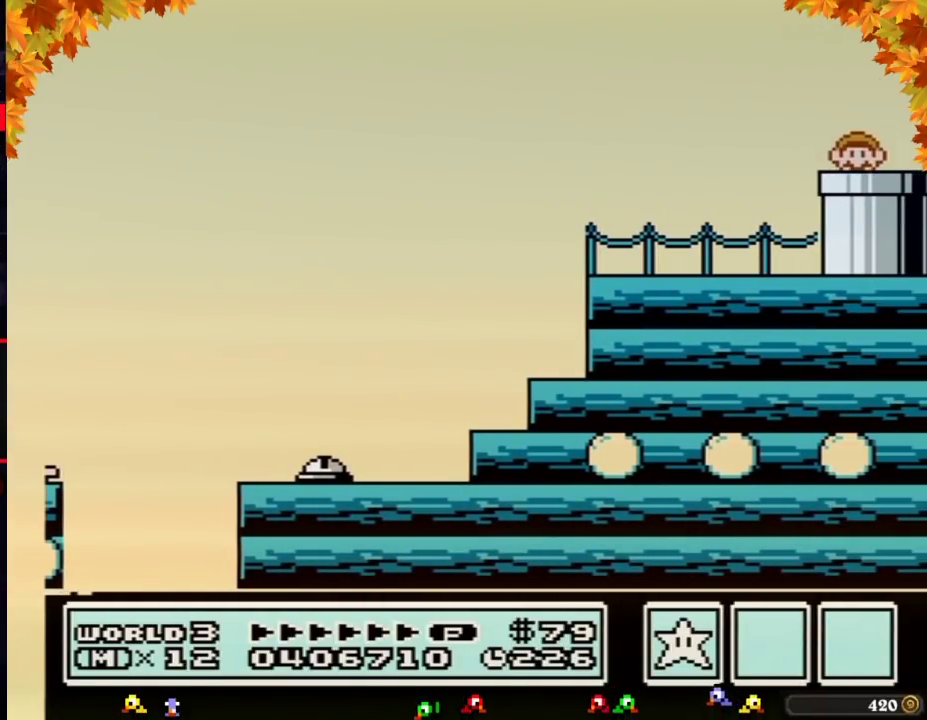
{"buttons": ["B", "DPAD_RIGHT"], "events": [[417, "DPAD_RIGHT", "down"]]}
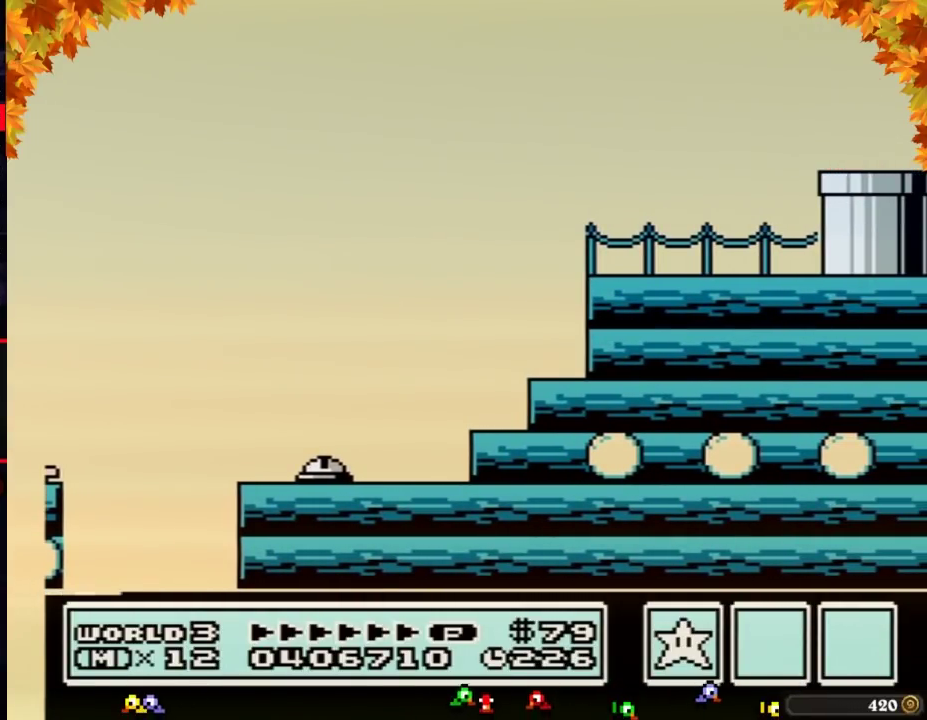
{"buttons": ["B", "DPAD_RIGHT"], "events": []}
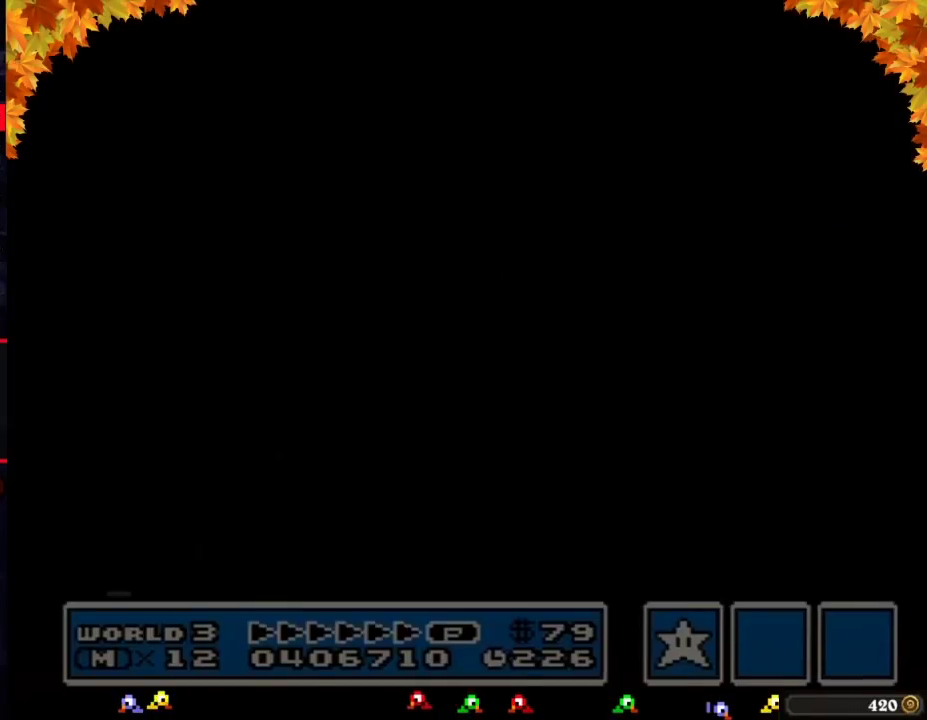
{"buttons": ["B", "DPAD_RIGHT"], "events": []}
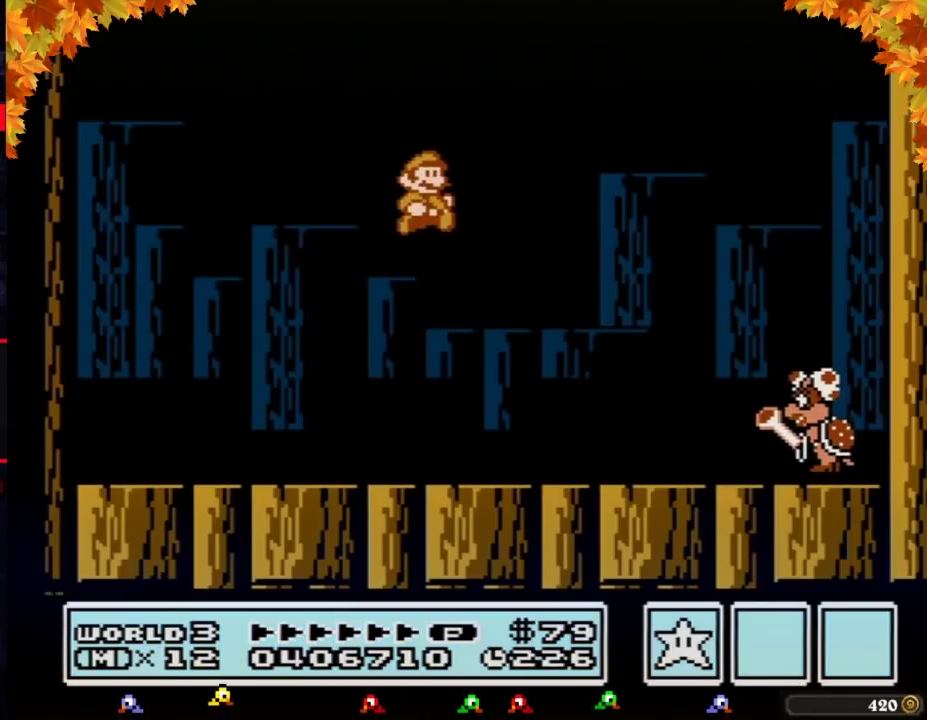
{"buttons": ["B", "DPAD_LEFT"], "events": [[100, "B", "up"], [250, "B", "down"], [317, "DPAD_RIGHT", "up"], [383, "DPAD_LEFT", "down"]]}
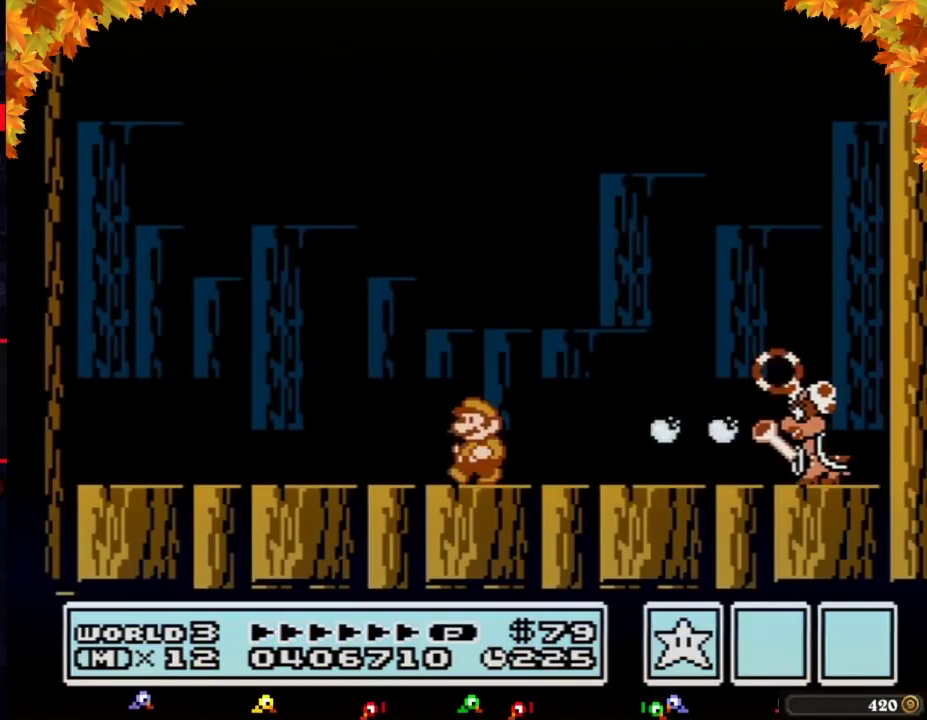
{"buttons": ["B", "DPAD_LEFT"], "events": [[183, "DPAD_LEFT", "up"], [250, "DPAD_RIGHT", "down"], [383, "DPAD_RIGHT", "up"], [500, "DPAD_LEFT", "down"]]}
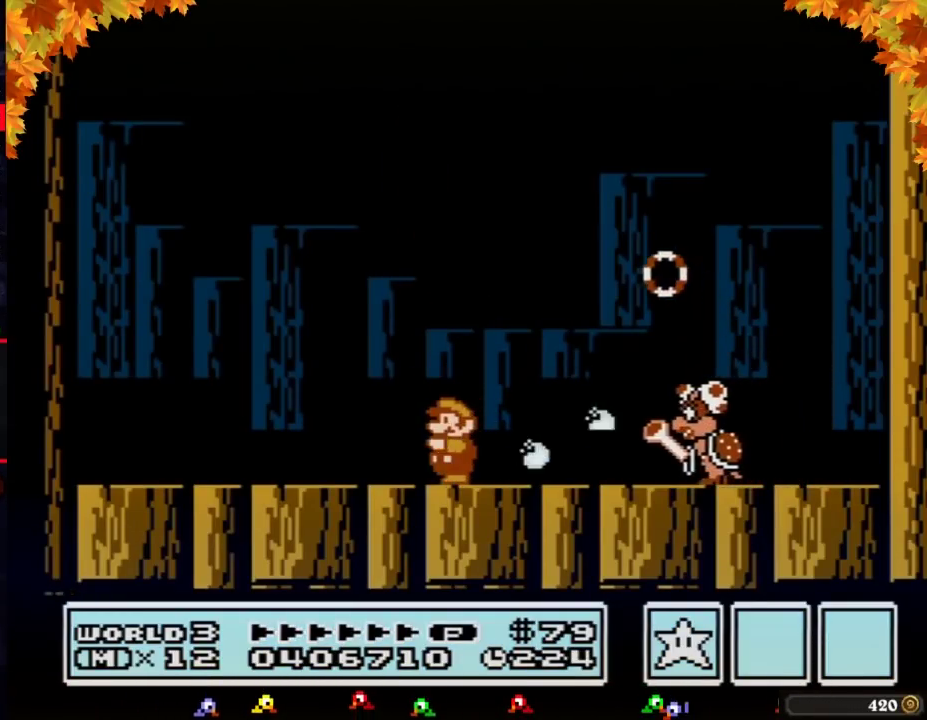
{"buttons": ["B", "DPAD_RIGHT"], "events": [[417, "DPAD_LEFT", "up"], [433, "B", "up"], [433, "DPAD_RIGHT", "down"], [500, "B", "down"]]}
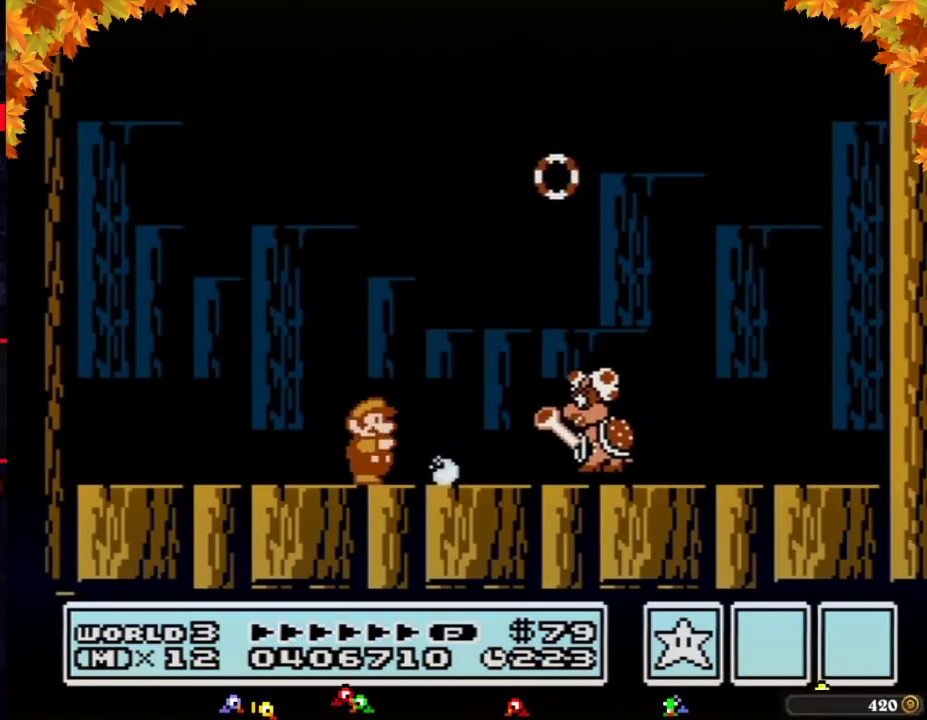
{"buttons": ["B"], "events": [[33, "B", "up"], [33, "DPAD_RIGHT", "up"], [100, "B", "down"], [133, "DPAD_LEFT", "down"], [417, "DPAD_LEFT", "up"], [433, "B", "up"], [433, "DPAD_RIGHT", "down"], [500, "B", "down"], [500, "DPAD_RIGHT", "up"]]}
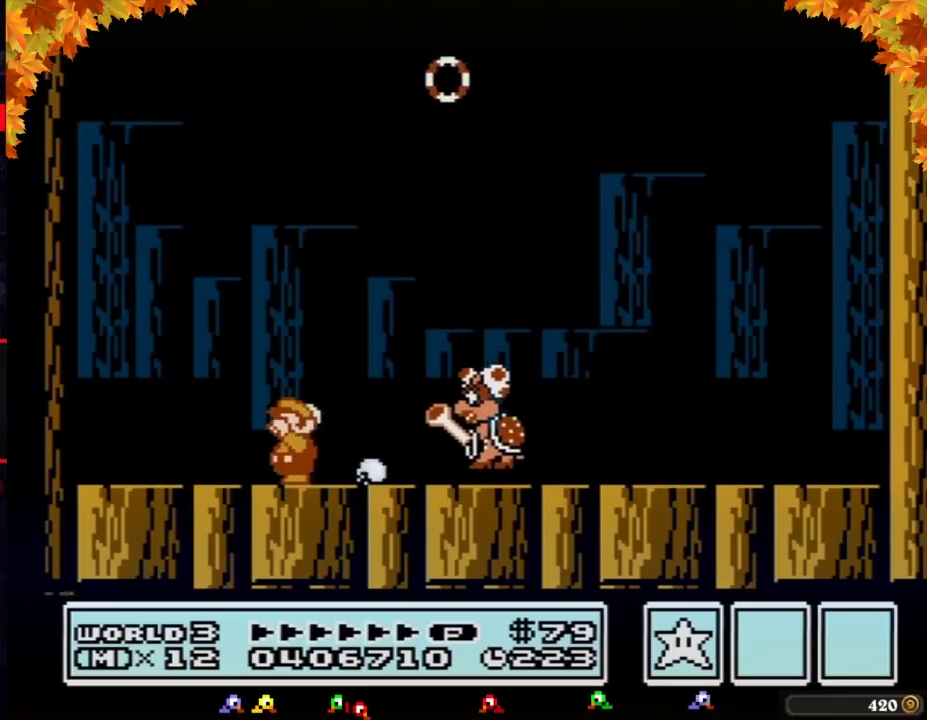
{"buttons": [], "events": [[100, "DPAD_LEFT", "down"], [383, "DPAD_LEFT", "up"], [400, "B", "up"], [433, "DPAD_RIGHT", "down"], [500, "DPAD_RIGHT", "up"]]}
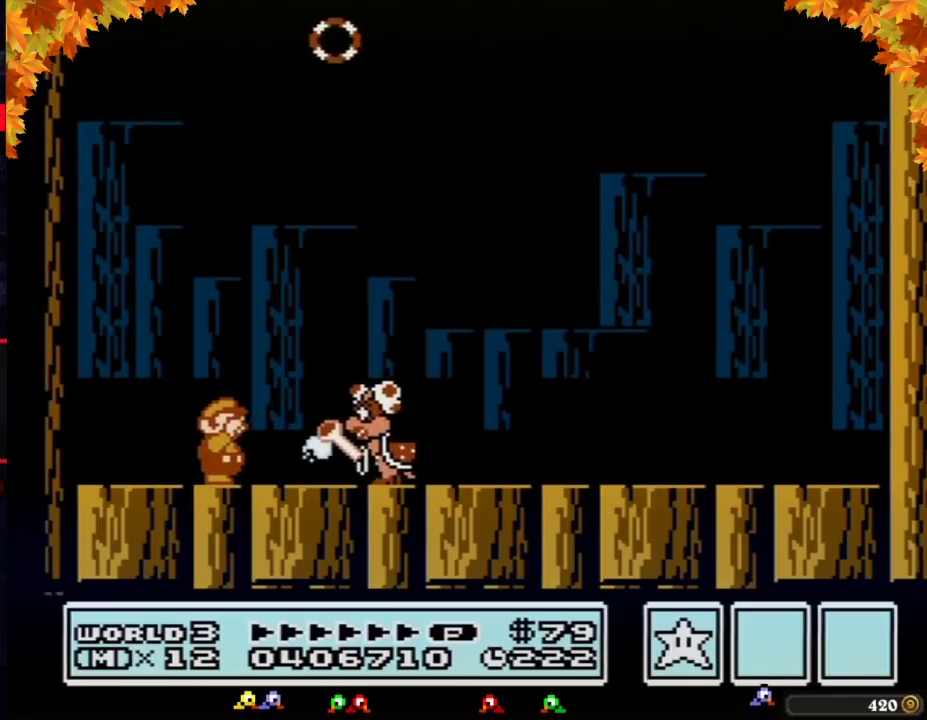
{"buttons": ["B", "DPAD_RIGHT"], "events": [[67, "B", "down"], [183, "DPAD_RIGHT", "down"], [217, "A", "down"], [217, "DPAD_UP", "down"], [283, "B", "up"], [317, "A", "up"], [317, "DPAD_UP", "up"], [350, "B", "down"], [433, "B", "up"], [500, "B", "down"]]}
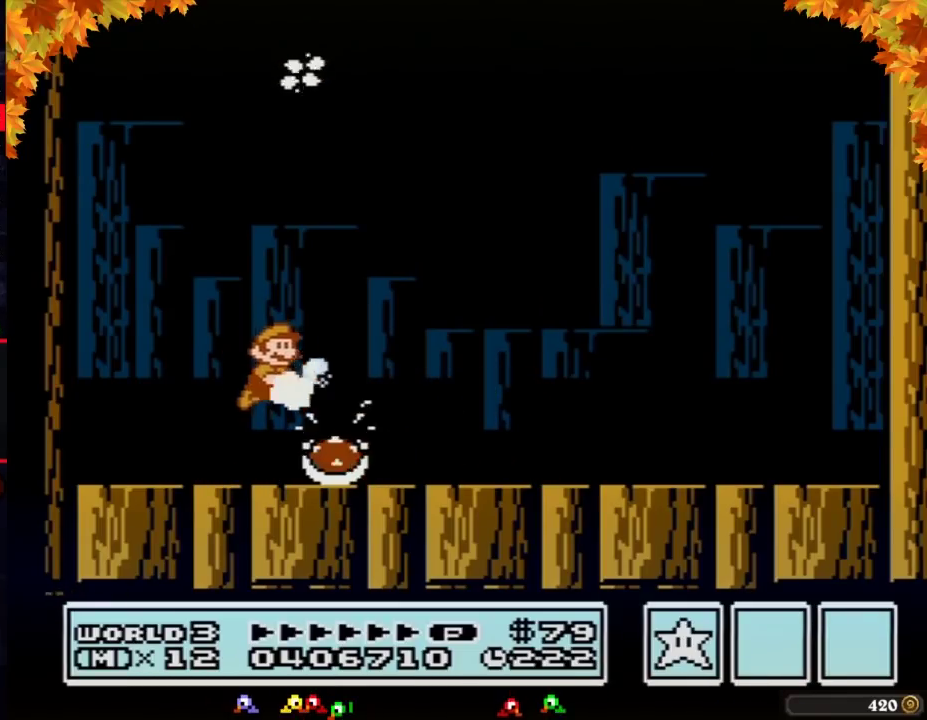
{"buttons": ["B"], "events": [[67, "B", "up"], [150, "B", "down"], [250, "DPAD_RIGHT", "up"], [283, "A", "down"], [283, "DPAD_LEFT", "down"], [383, "A", "up"], [383, "B", "up"], [383, "DPAD_LEFT", "up"], [433, "B", "down"]]}
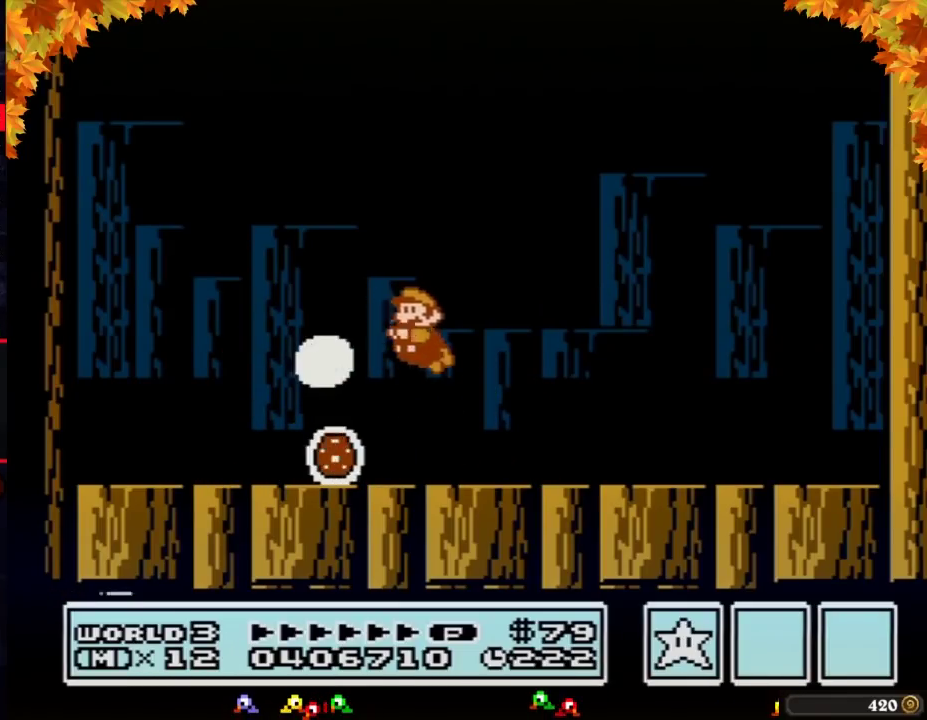
{"buttons": [], "events": [[33, "B", "up"], [100, "B", "down"], [183, "B", "up"], [283, "B", "down"], [383, "A", "down"], [417, "DPAD_LEFT", "down"], [500, "A", "up"], [500, "B", "up"], [500, "DPAD_LEFT", "up"]]}
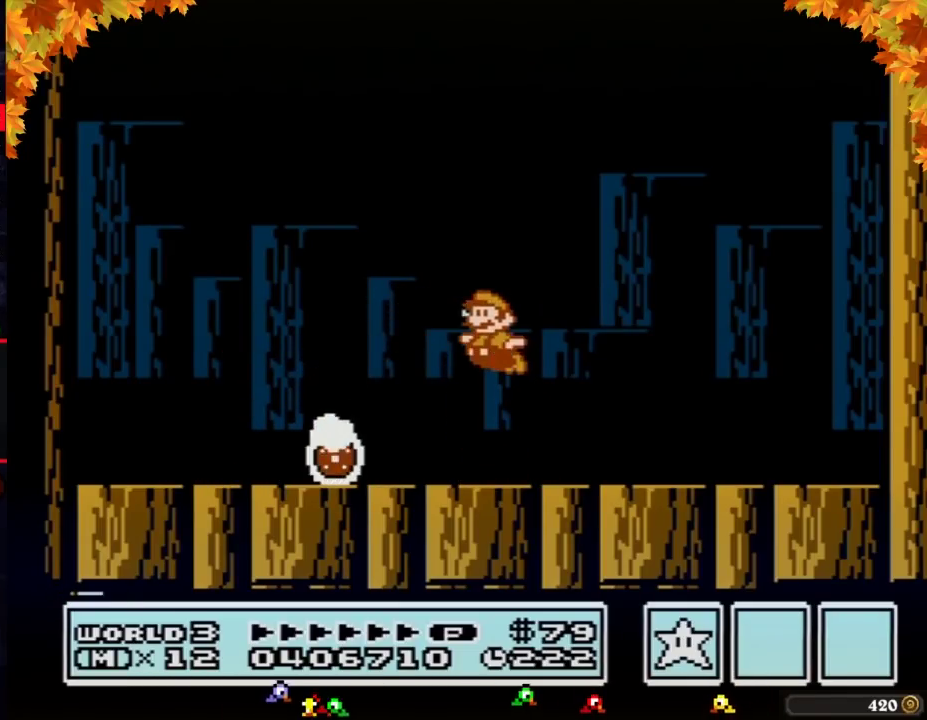
{"buttons": ["DPAD_RIGHT"], "events": [[67, "B", "down"], [167, "B", "up"], [233, "B", "down"], [317, "B", "up"], [433, "DPAD_RIGHT", "down"]]}
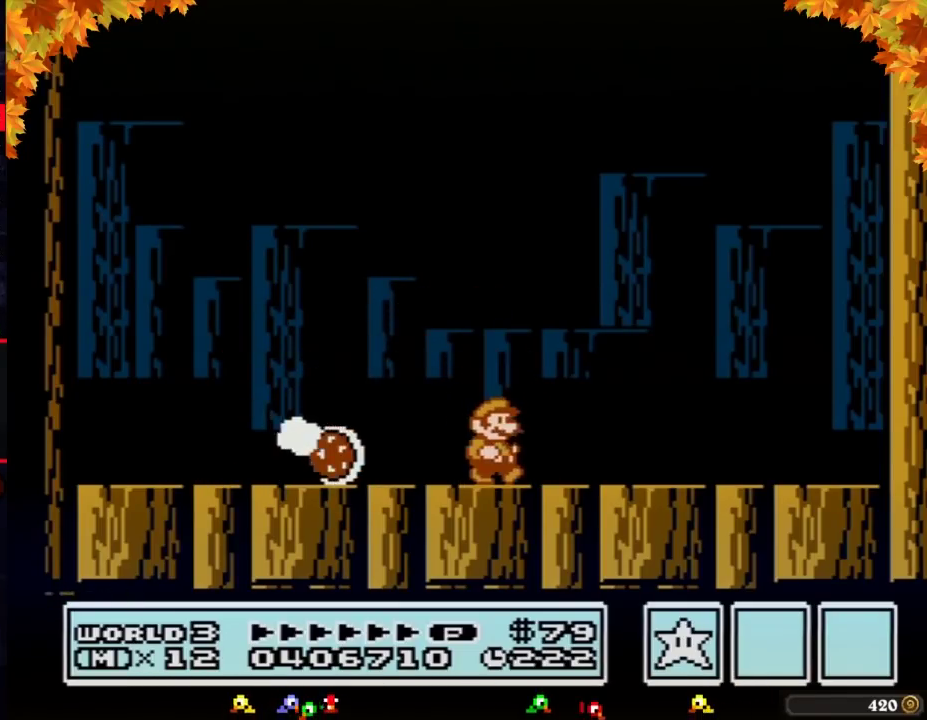
{"buttons": [], "events": [[133, "DPAD_RIGHT", "up"], [217, "DPAD_LEFT", "down"], [283, "DPAD_LEFT", "up"]]}